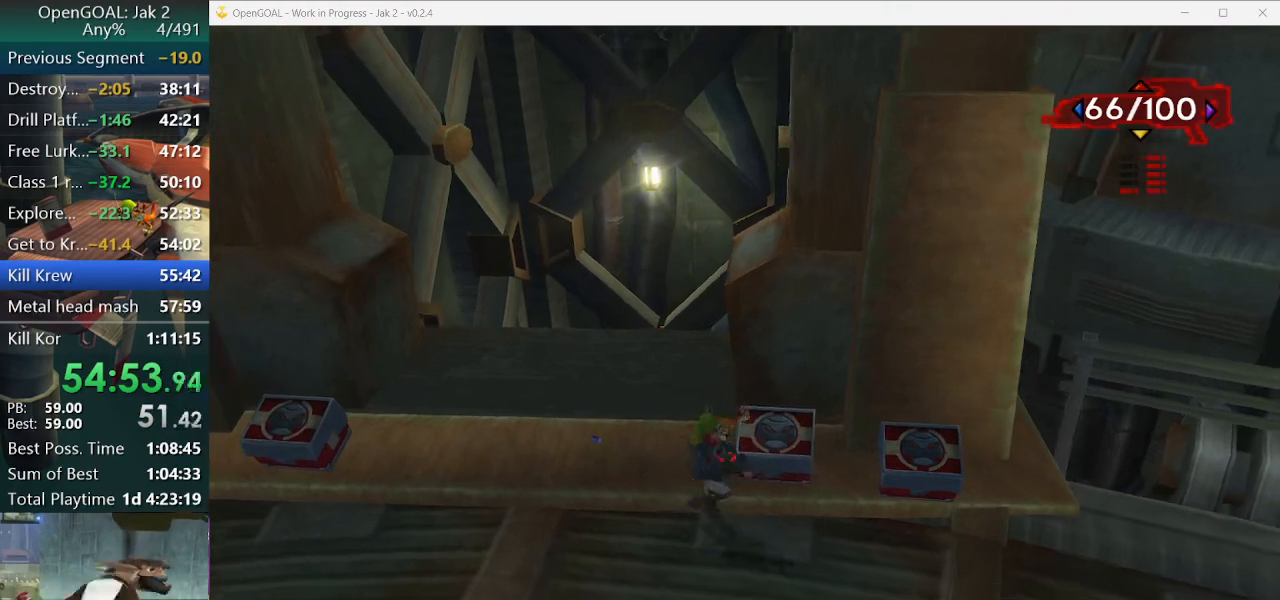
Gameplay with a controller (PlayStation layout); each line is a JSON object with the inputs held at the frame after it. "events" lists button and stick changes between this image and that frame as [ms after this image, input, new state], when the widget could be followed in between. Not read: L2 L3 R3.
{"buttons": [], "left_stick": "right", "right_stick": "center", "events": [[67, "right_stick", "right"], [333, "right_stick", "center"], [400, "left_stick", "right"]]}
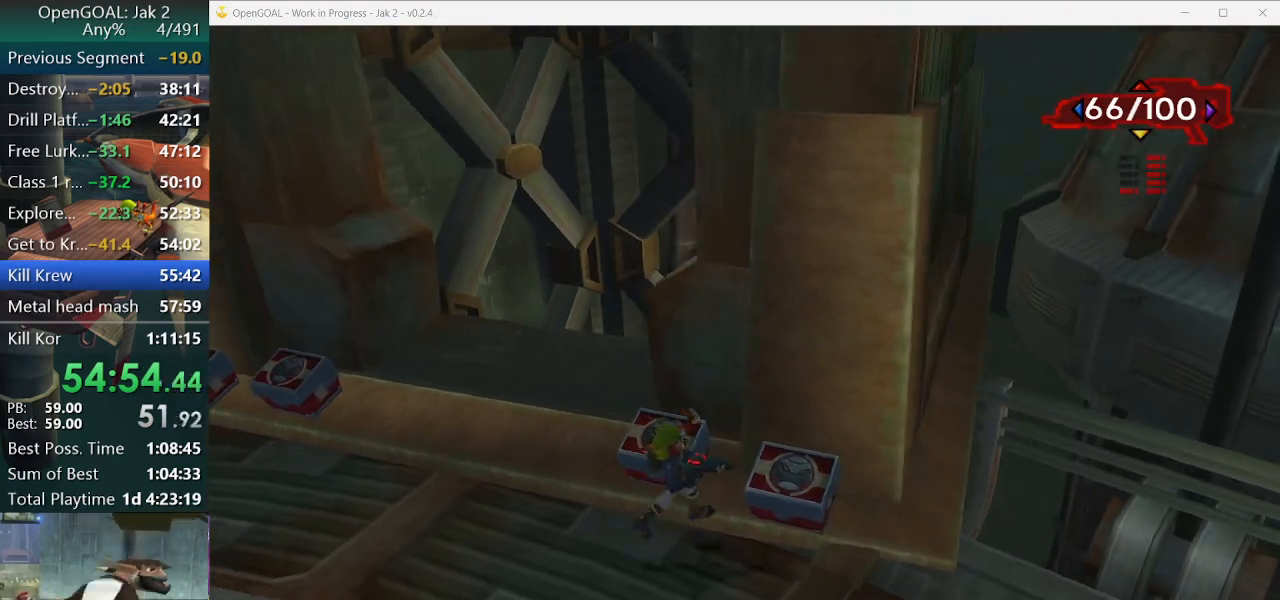
{"buttons": [], "left_stick": "left", "right_stick": "center", "events": [[33, "left_stick", "center"], [400, "left_stick", "left"]]}
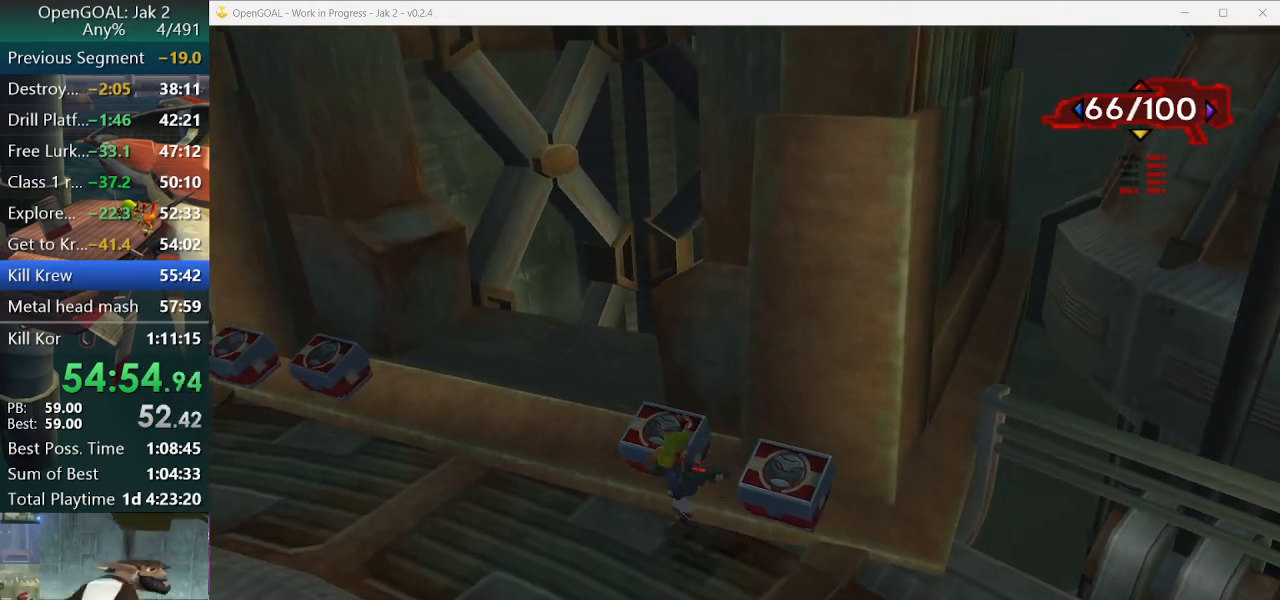
{"buttons": [], "left_stick": "center", "right_stick": "up-left", "events": [[67, "right_stick", "up-left"], [500, "left_stick", "center"]]}
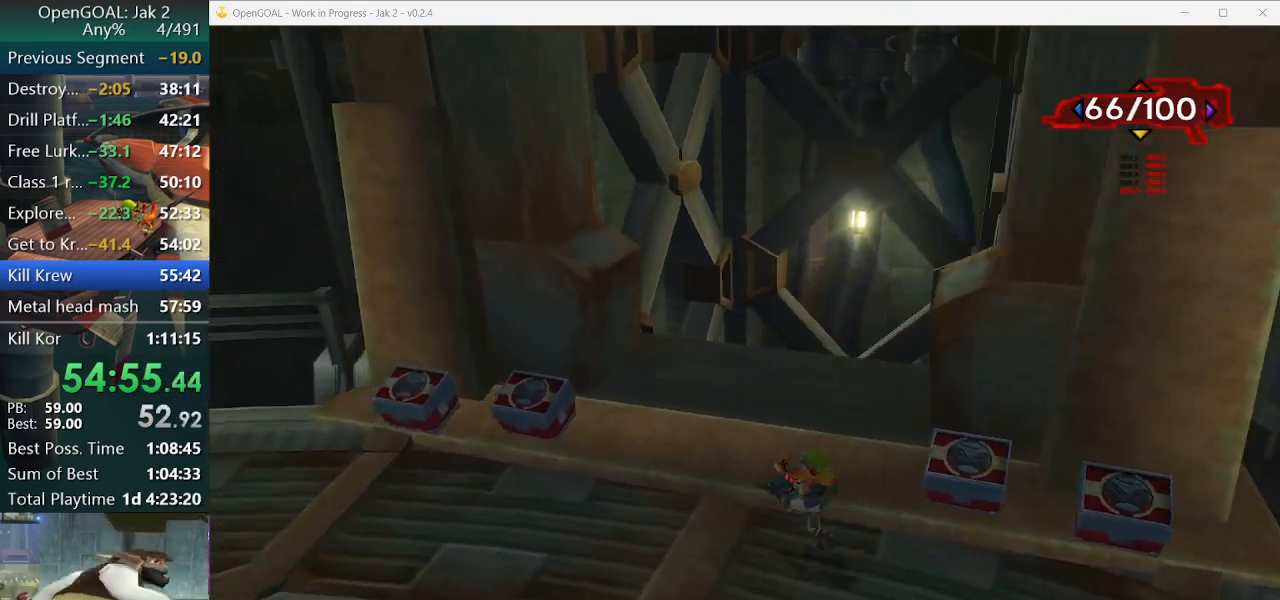
{"buttons": [], "left_stick": "right", "right_stick": "center", "events": [[67, "right_stick", "center"], [333, "left_stick", "right"]]}
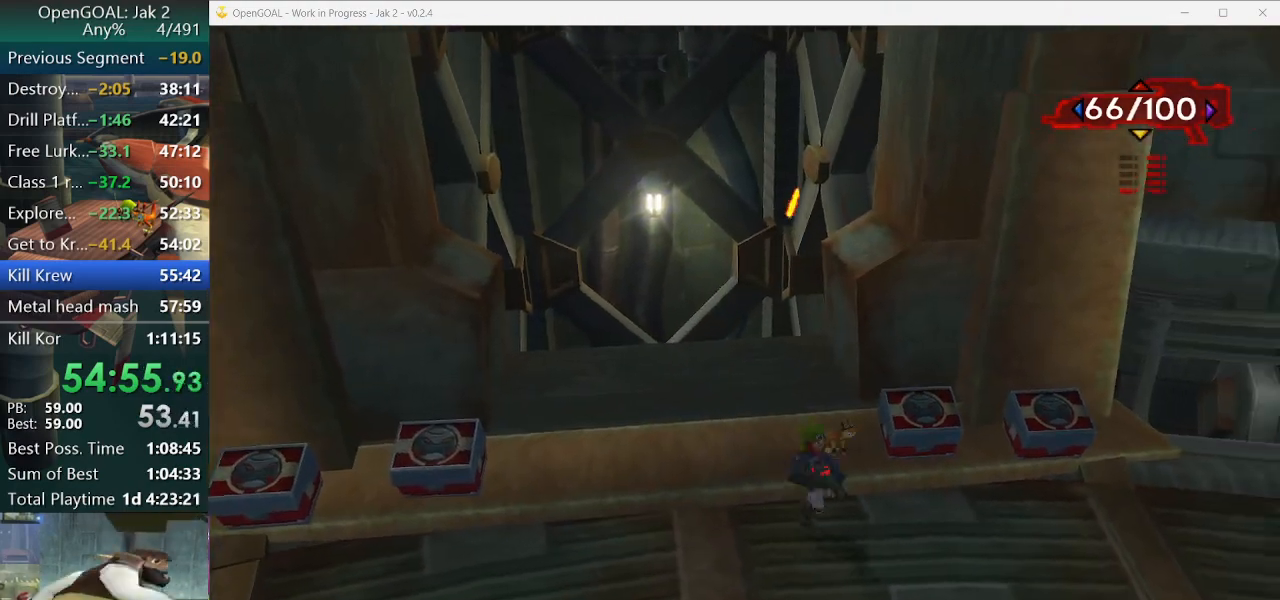
{"buttons": [], "left_stick": "center", "right_stick": "center", "events": [[33, "left_stick", "center"], [233, "left_stick", "left"], [400, "left_stick", "center"]]}
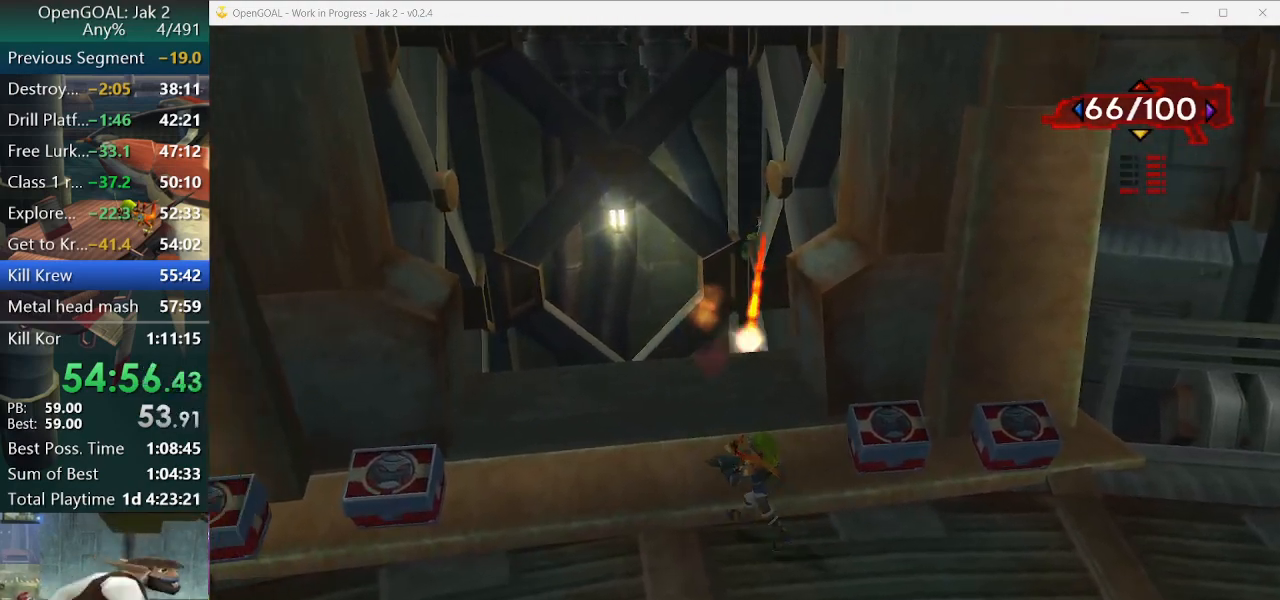
{"buttons": [], "left_stick": "center", "right_stick": "center", "events": [[367, "DPAD_LEFT", "down"], [500, "DPAD_LEFT", "up"]]}
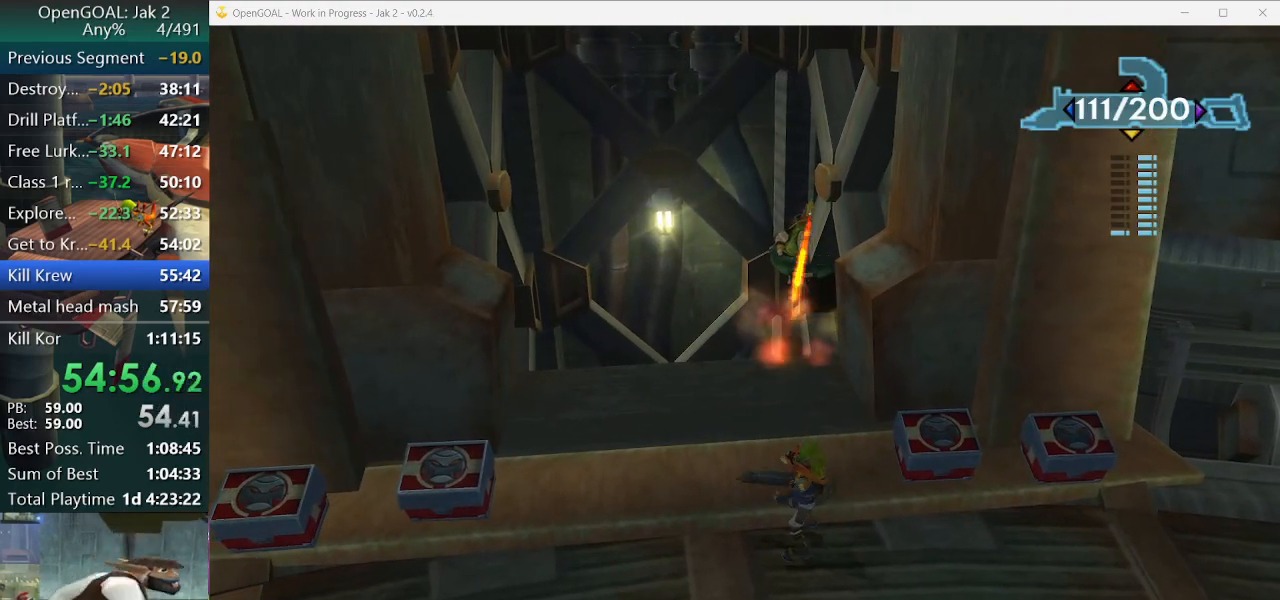
{"buttons": [], "left_stick": "up-left", "right_stick": "center", "events": [[300, "left_stick", "left"], [367, "left_stick", "up-left"]]}
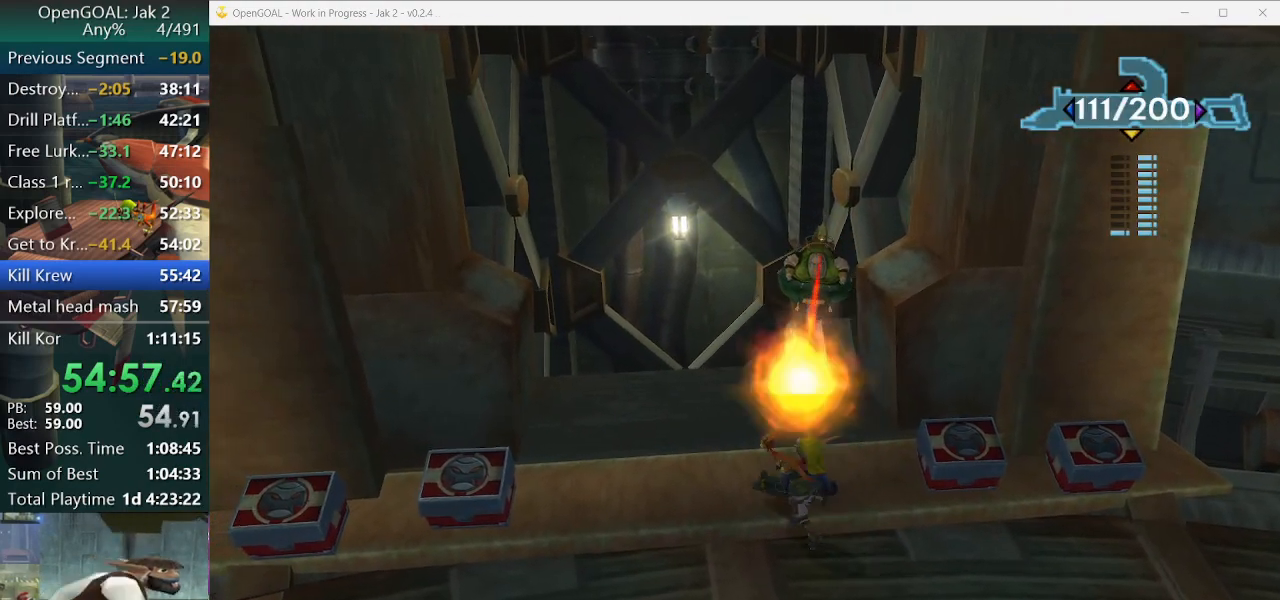
{"buttons": [], "left_stick": "center", "right_stick": "center", "events": [[133, "left_stick", "up"], [400, "R1", "down"], [500, "R1", "up"], [500, "left_stick", "center"]]}
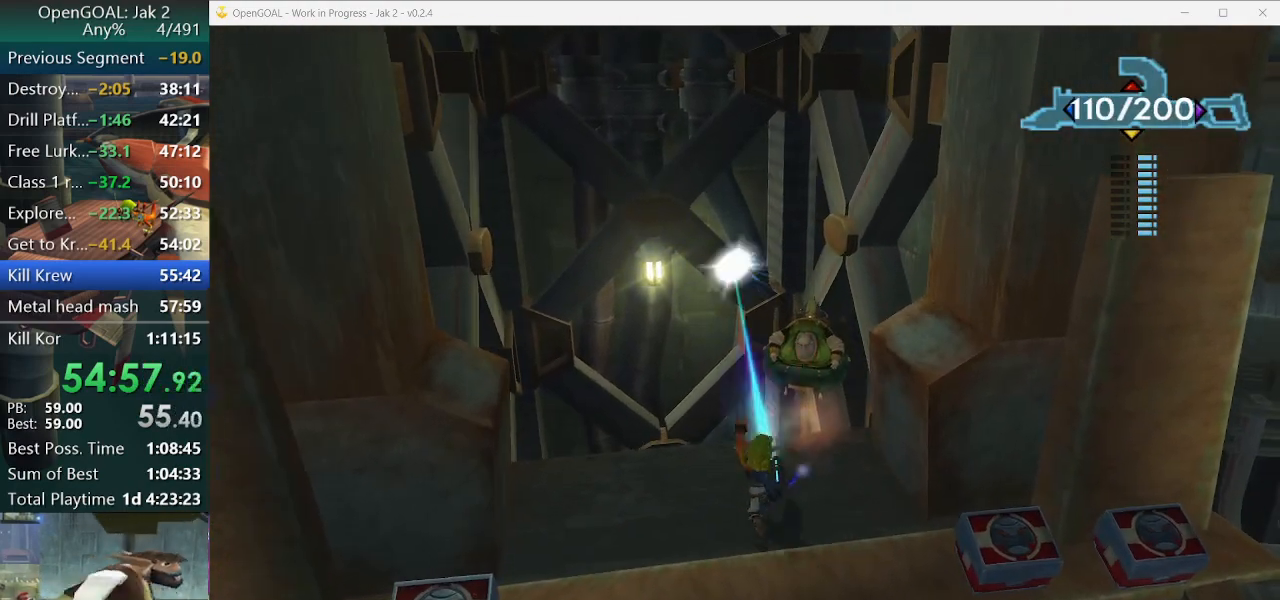
{"buttons": [], "left_stick": "center", "right_stick": "center", "events": [[333, "R1", "down"], [333, "left_stick", "up"], [400, "left_stick", "center"], [467, "R1", "up"]]}
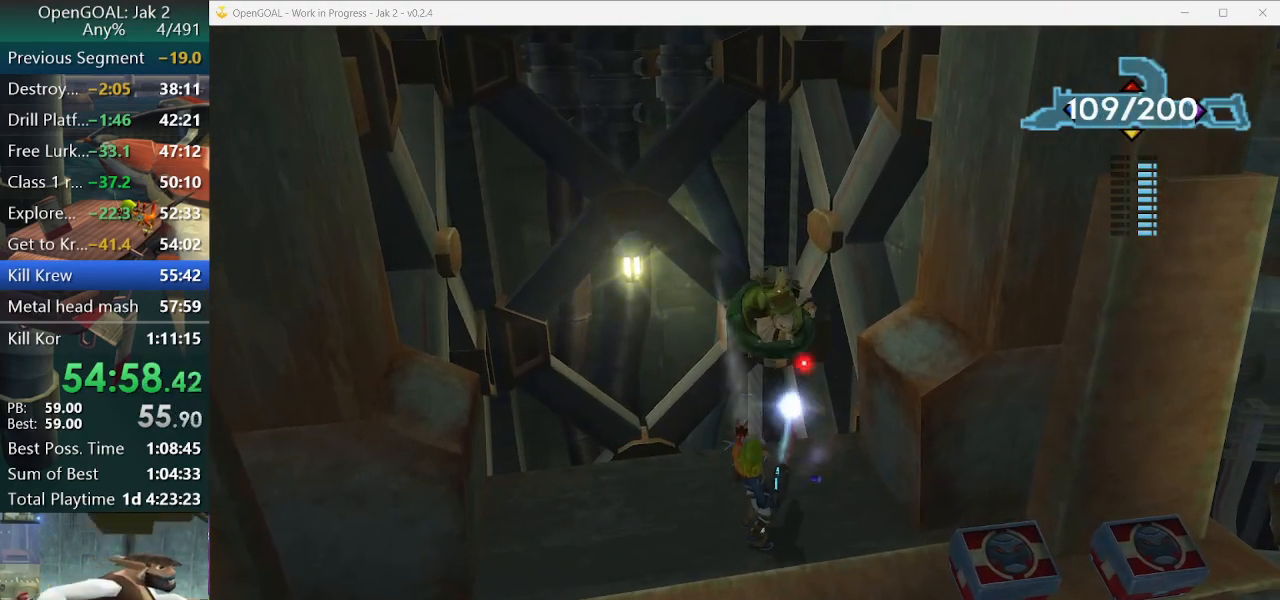
{"buttons": [], "left_stick": "left", "right_stick": "left", "events": [[233, "left_stick", "up"], [367, "left_stick", "center"], [467, "left_stick", "left"], [500, "right_stick", "left"]]}
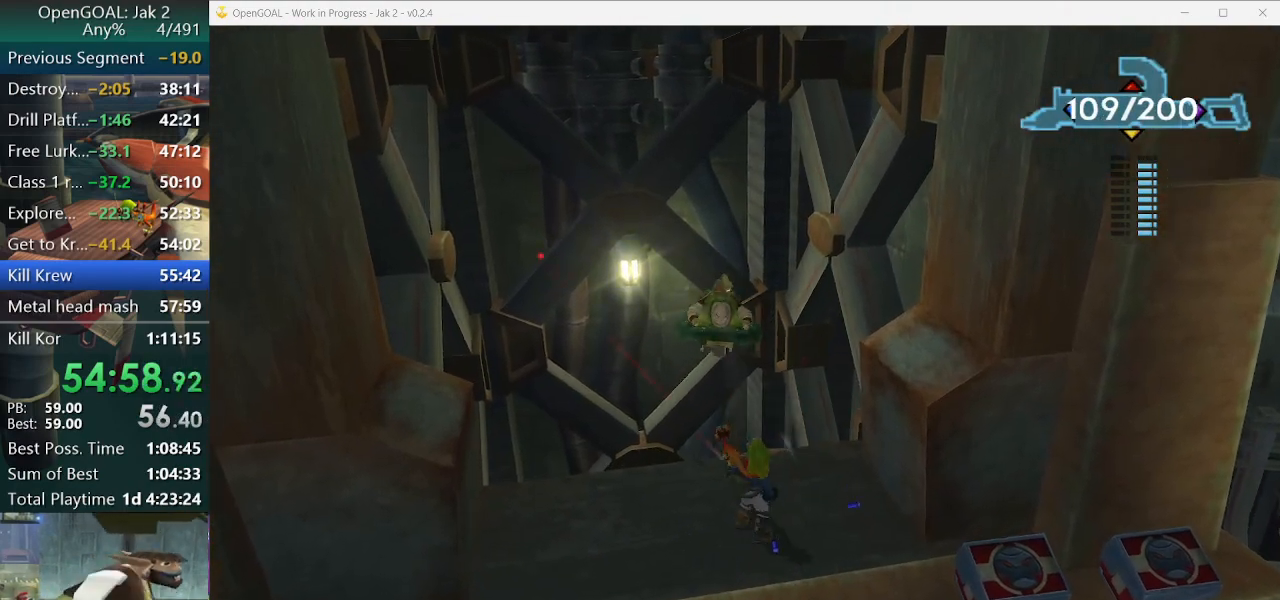
{"buttons": [], "left_stick": "center", "right_stick": "center", "events": [[100, "right_stick", "center"], [167, "left_stick", "center"], [333, "left_stick", "up"], [433, "left_stick", "center"]]}
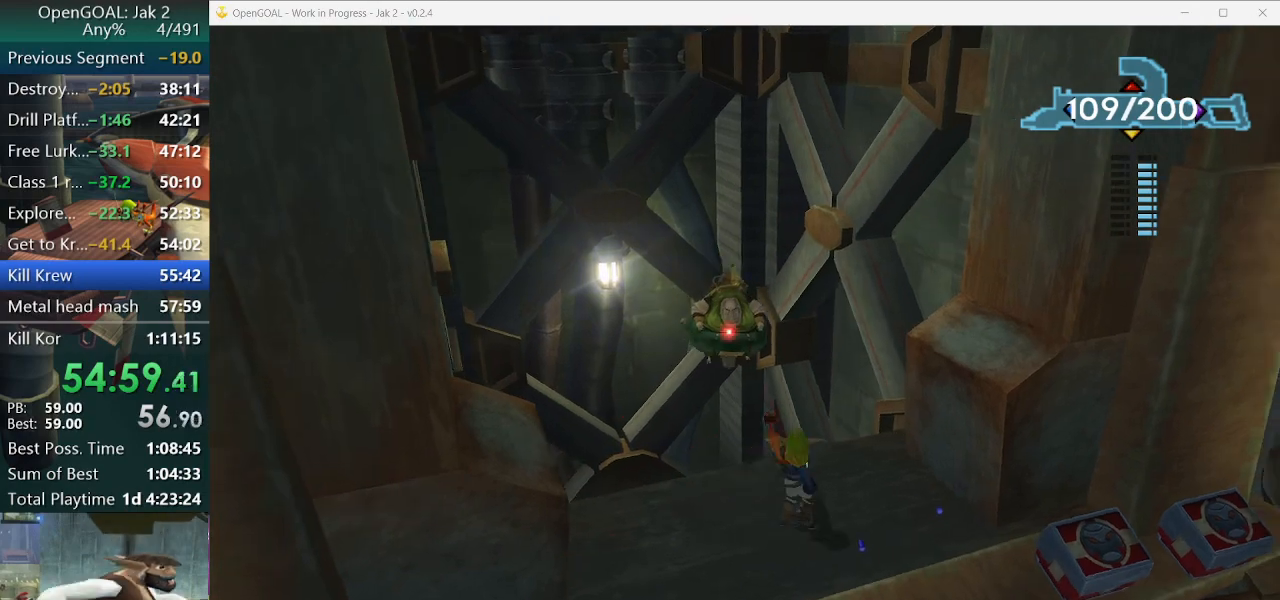
{"buttons": [], "left_stick": "center", "right_stick": "center", "events": [[200, "R1", "down"], [300, "R1", "up"]]}
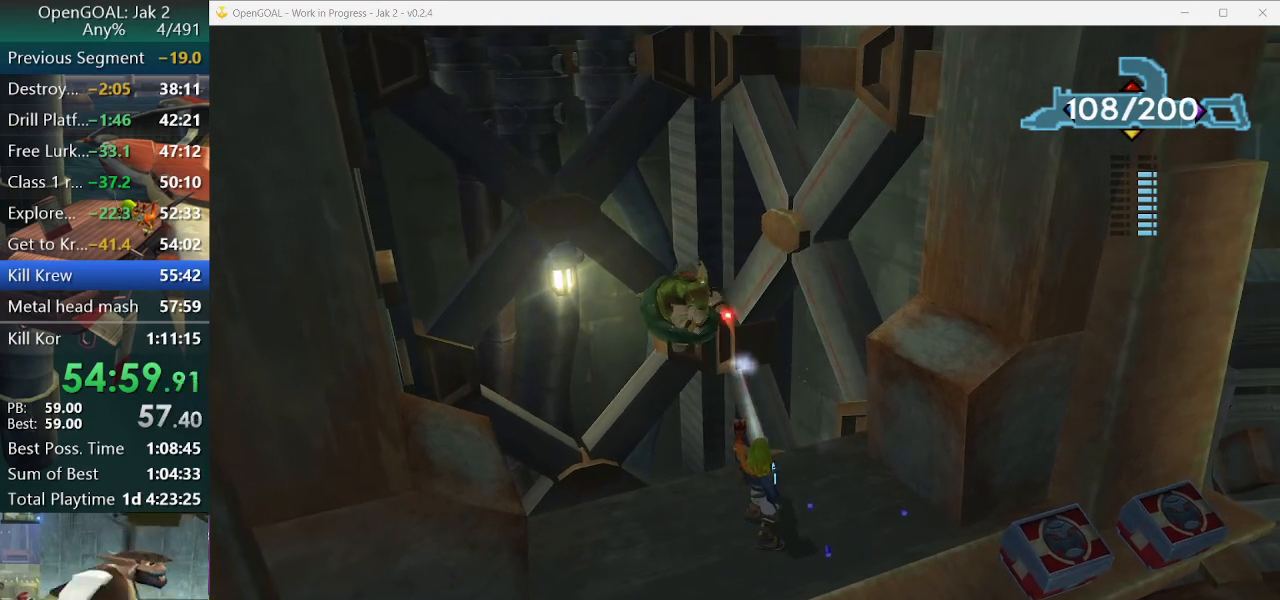
{"buttons": [], "left_stick": "center", "right_stick": "center", "events": []}
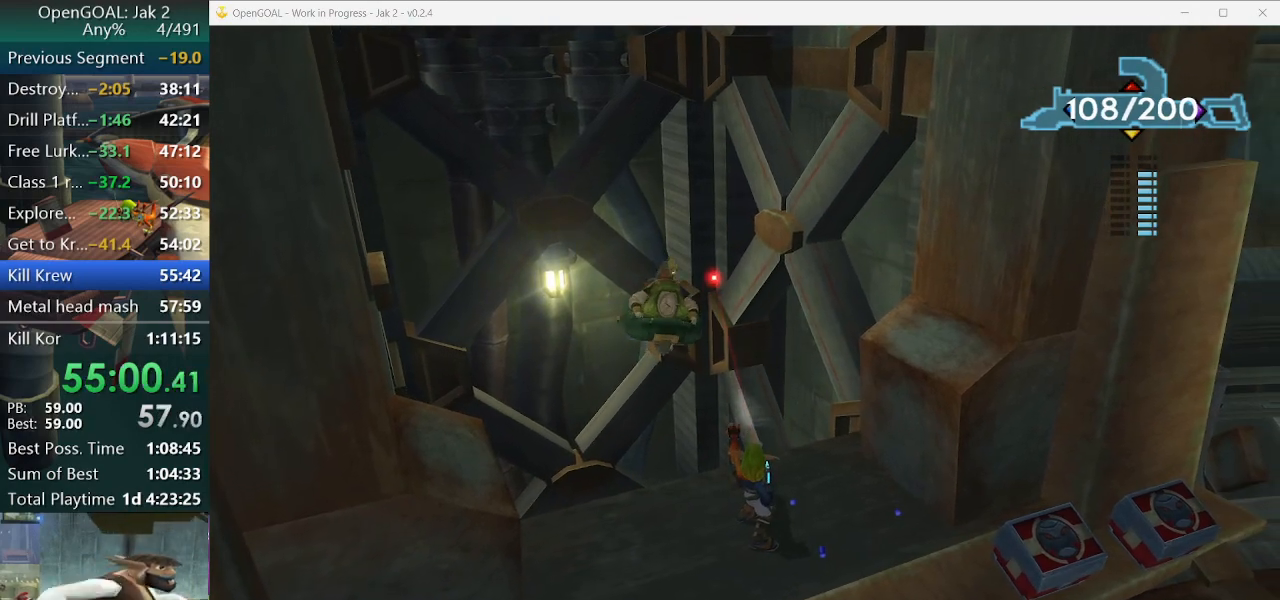
{"buttons": [], "left_stick": "center", "right_stick": "center", "events": [[300, "R1", "down"], [433, "R1", "up"]]}
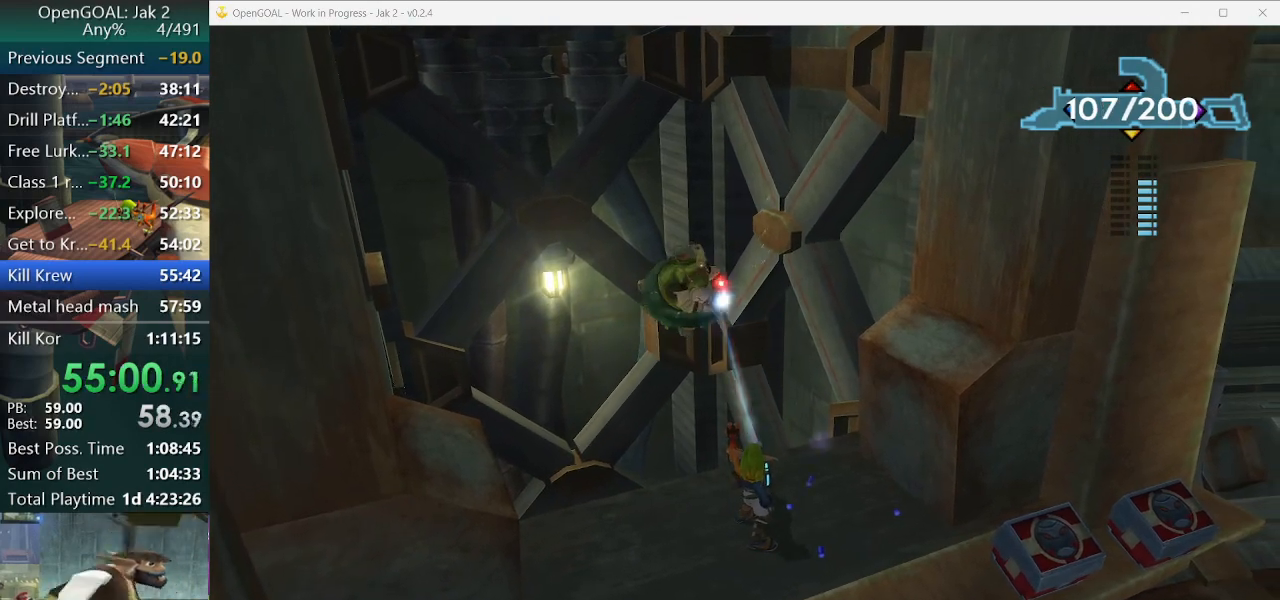
{"buttons": [], "left_stick": "center", "right_stick": "center", "events": [[333, "DPAD_UP", "down"], [467, "DPAD_UP", "up"]]}
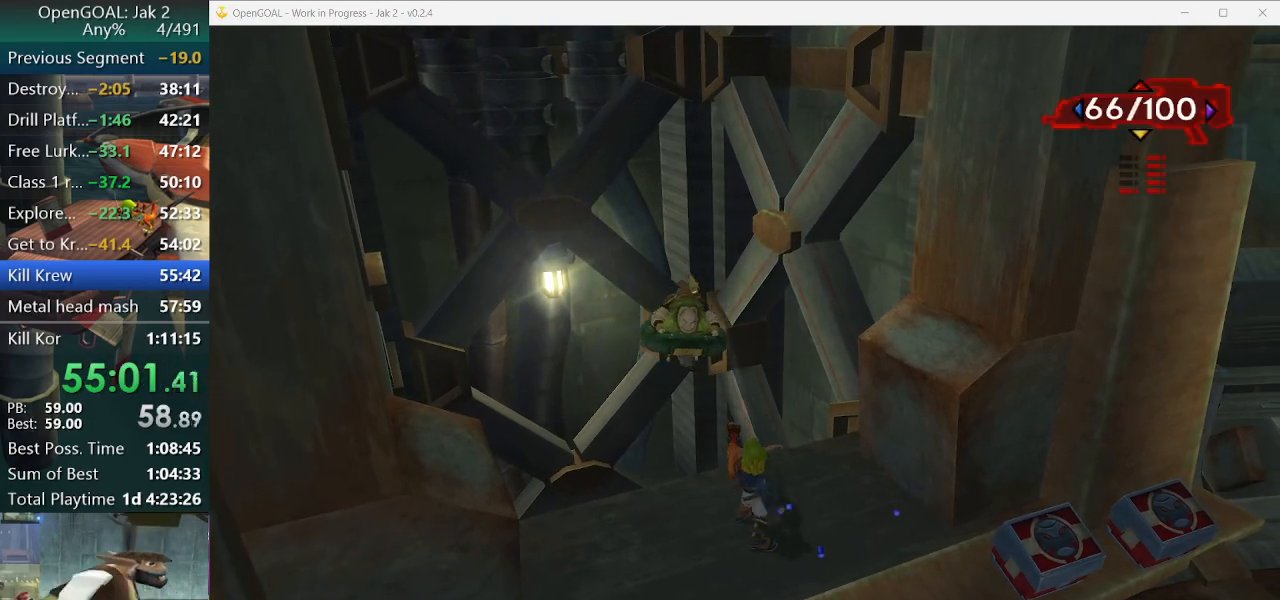
{"buttons": [], "left_stick": "center", "right_stick": "center", "events": [[133, "left_stick", "down-right"], [200, "right_stick", "left"], [467, "left_stick", "center"], [467, "right_stick", "center"]]}
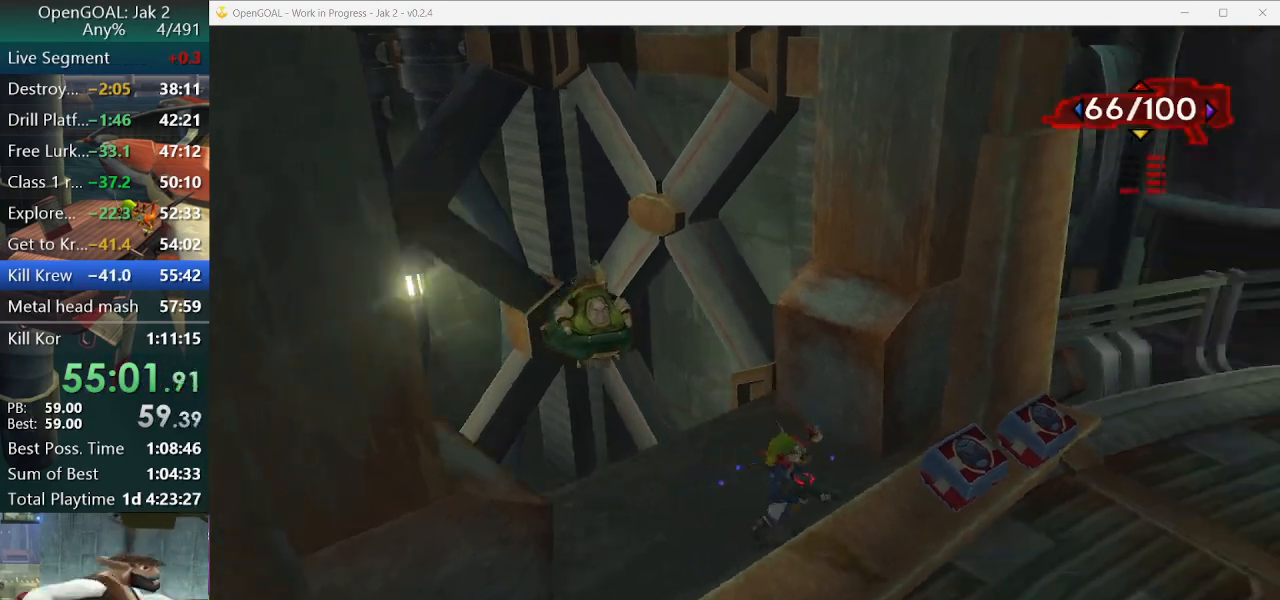
{"buttons": [], "left_stick": "center", "right_stick": "center", "events": [[100, "left_stick", "up"], [167, "right_stick", "right"], [300, "left_stick", "center"], [333, "right_stick", "center"]]}
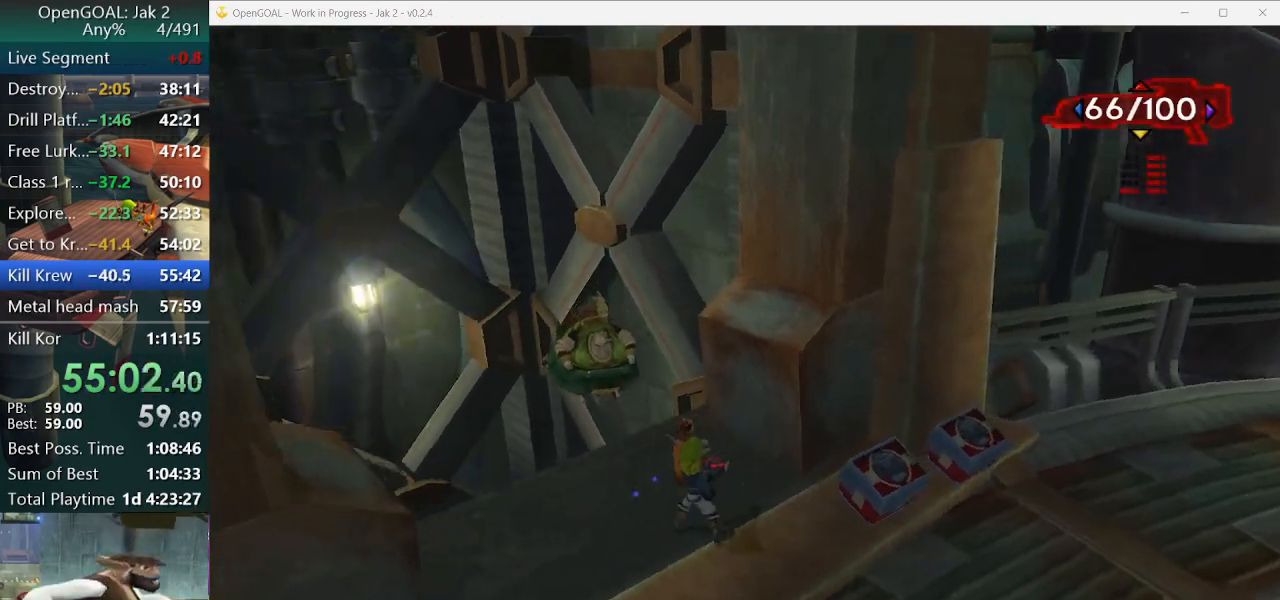
{"buttons": [], "left_stick": "up", "right_stick": "center", "events": [[233, "left_stick", "up"]]}
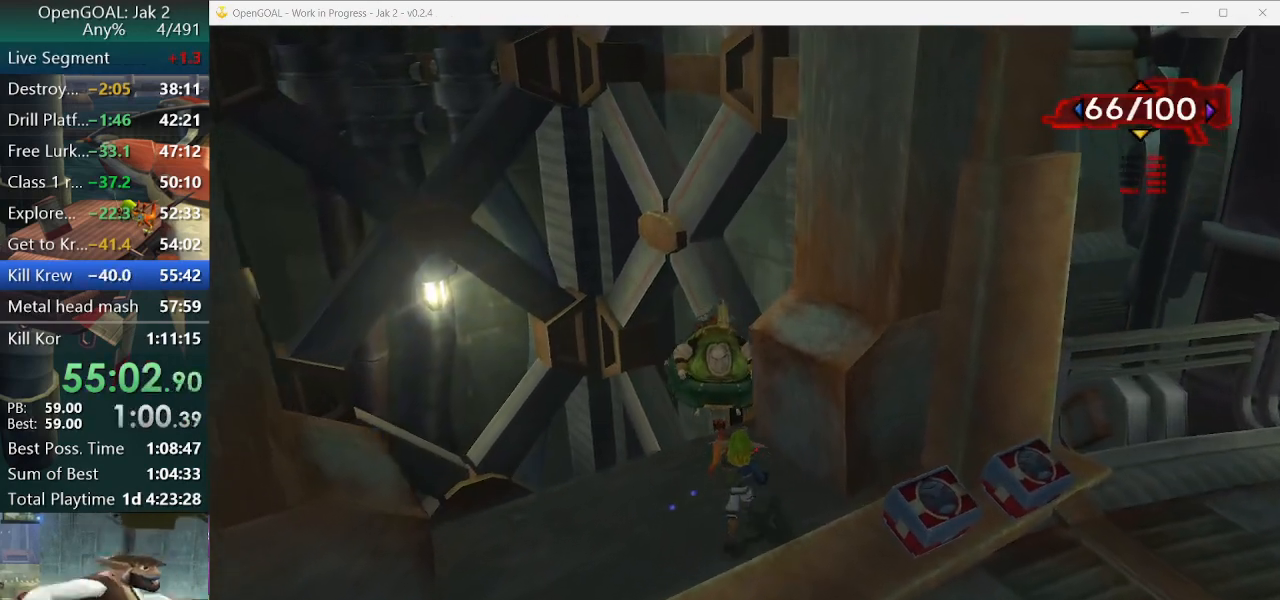
{"buttons": [], "left_stick": "down-right", "right_stick": "right", "events": [[200, "R1", "down"], [300, "R1", "up"], [367, "left_stick", "down-right"], [500, "right_stick", "right"]]}
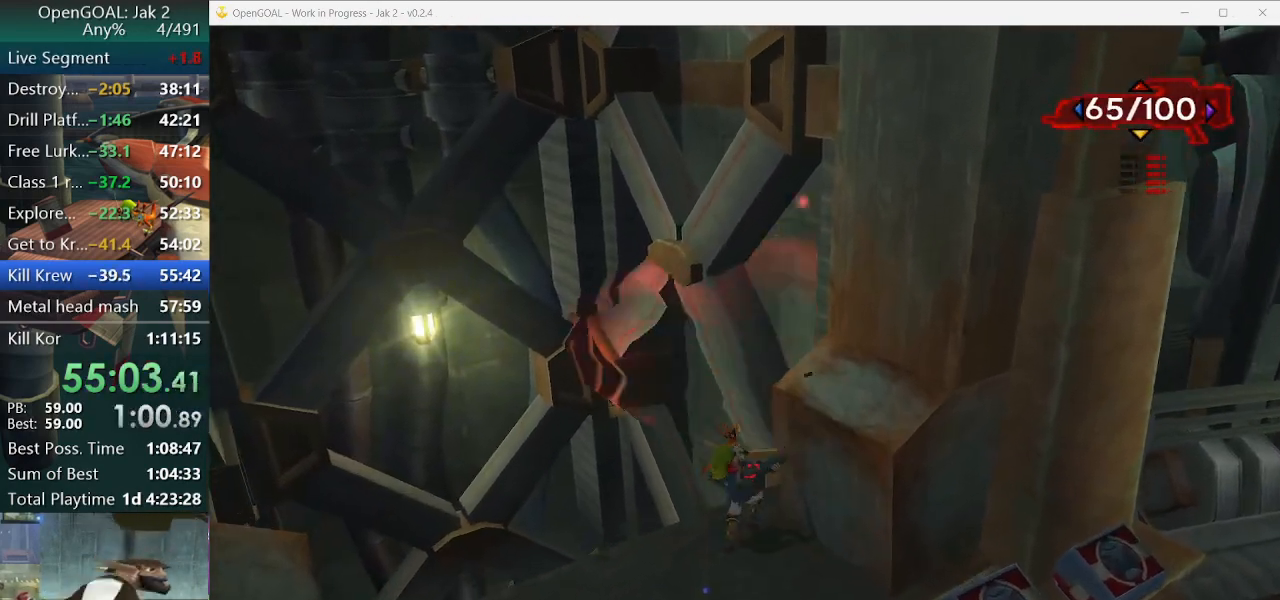
{"buttons": [], "left_stick": "down-right", "right_stick": "right", "events": []}
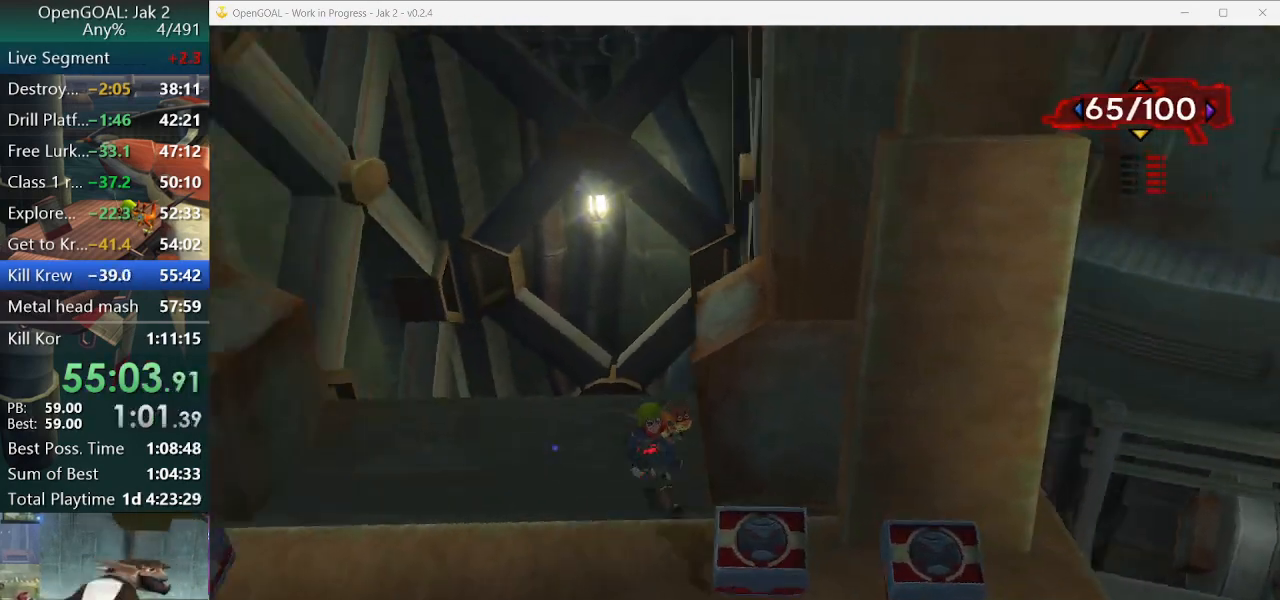
{"buttons": [], "left_stick": "center", "right_stick": "center", "events": [[100, "right_stick", "center"], [367, "left_stick", "center"]]}
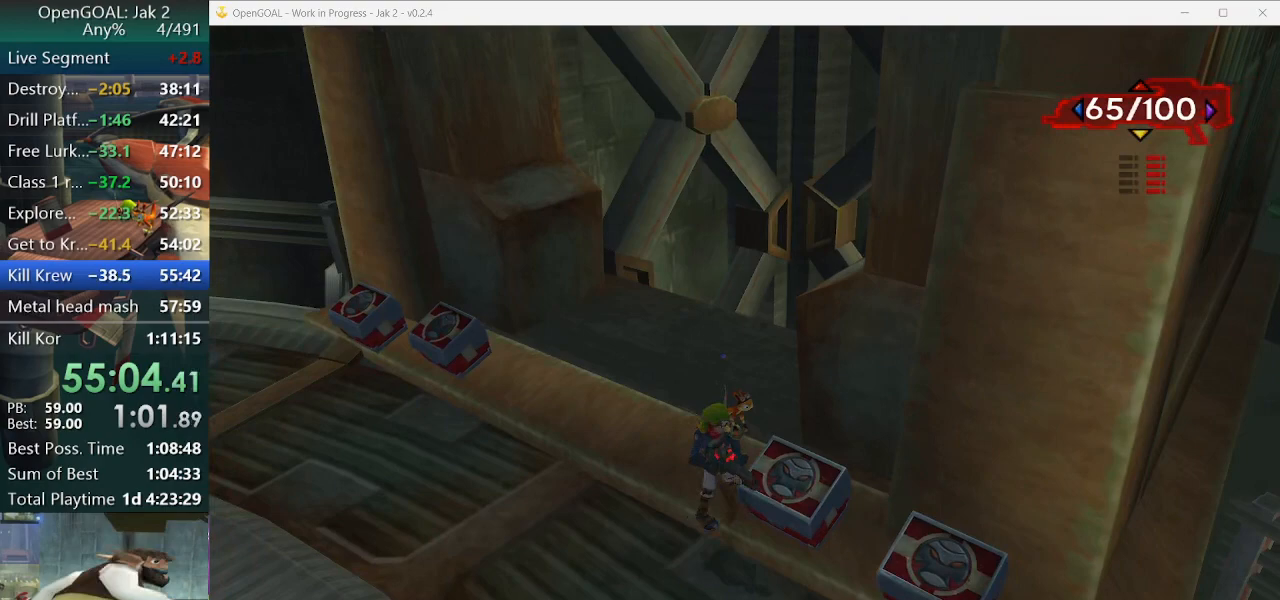
{"buttons": [], "left_stick": "down-right", "right_stick": "center", "events": [[100, "left_stick", "down-right"]]}
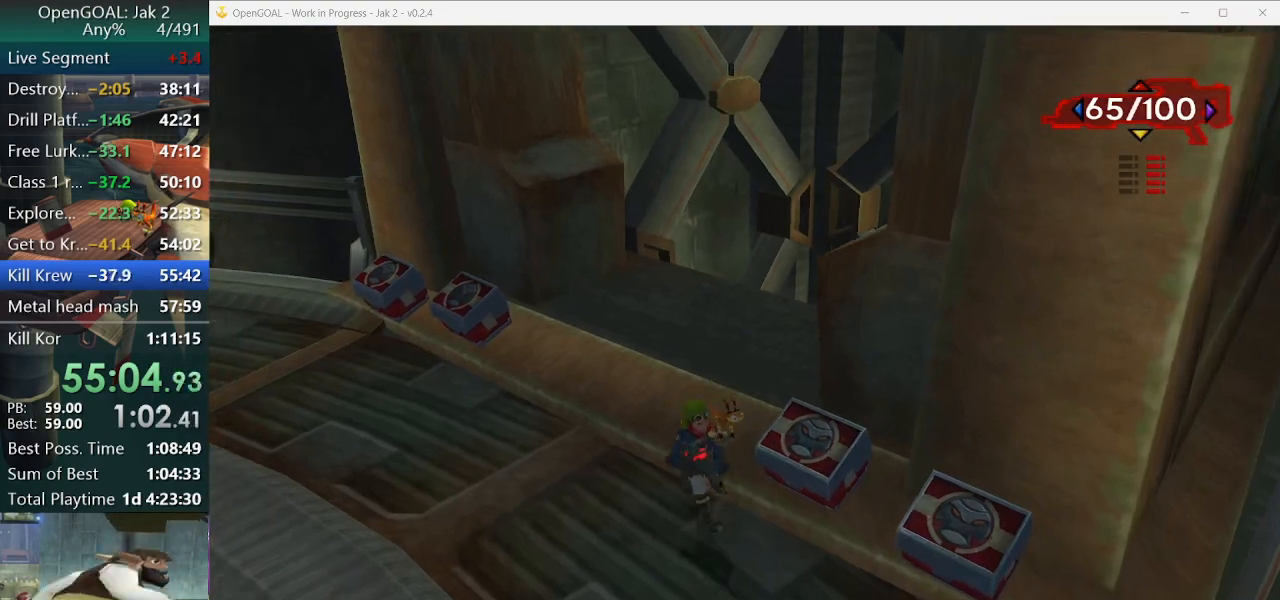
{"buttons": [], "left_stick": "center", "right_stick": "center", "events": [[33, "right_stick", "left"], [300, "left_stick", "center"], [300, "right_stick", "center"]]}
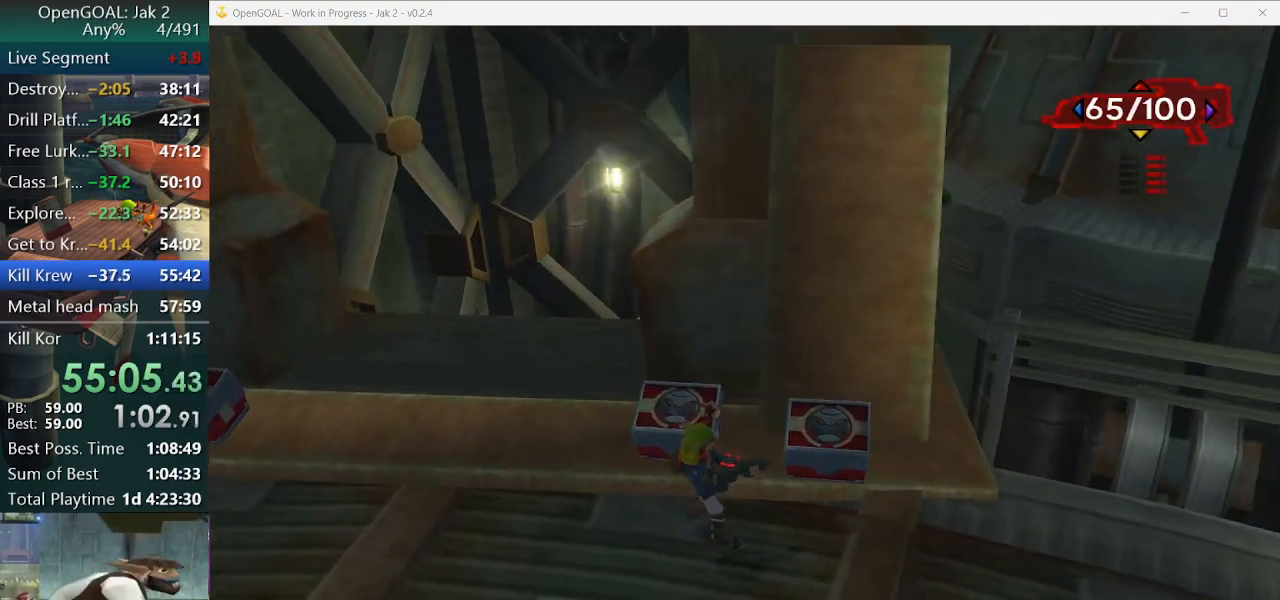
{"buttons": [], "left_stick": "left", "right_stick": "right", "events": [[67, "left_stick", "left"], [67, "right_stick", "right"]]}
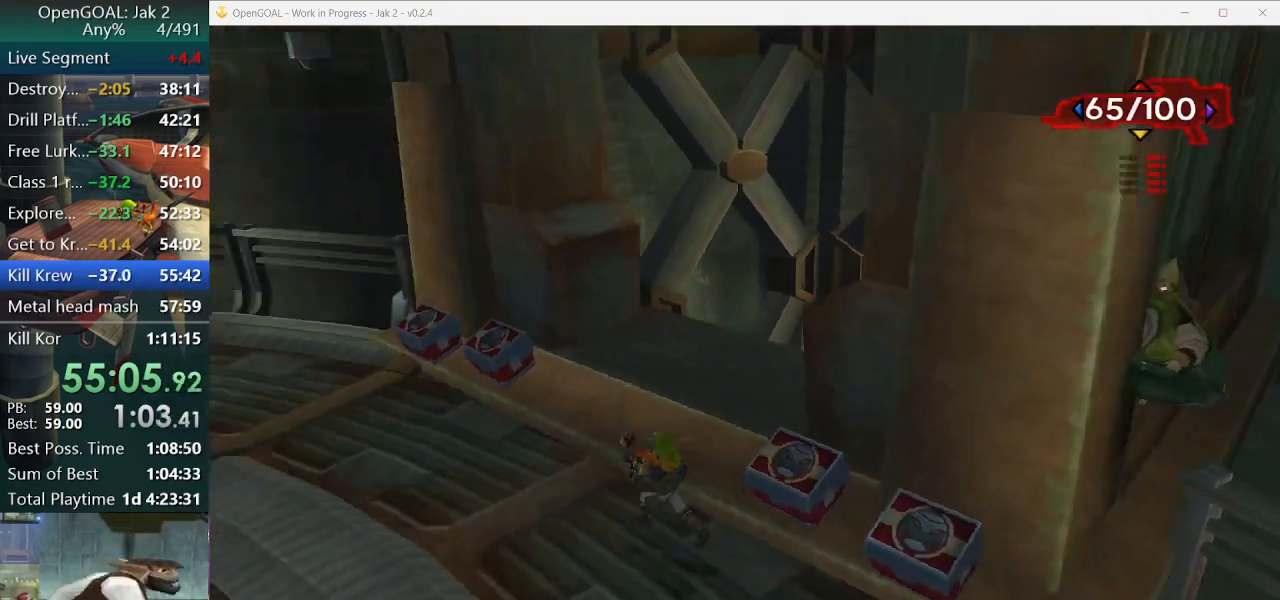
{"buttons": [], "left_stick": "up-left", "right_stick": "center", "events": [[233, "right_stick", "center"], [267, "left_stick", "up-left"]]}
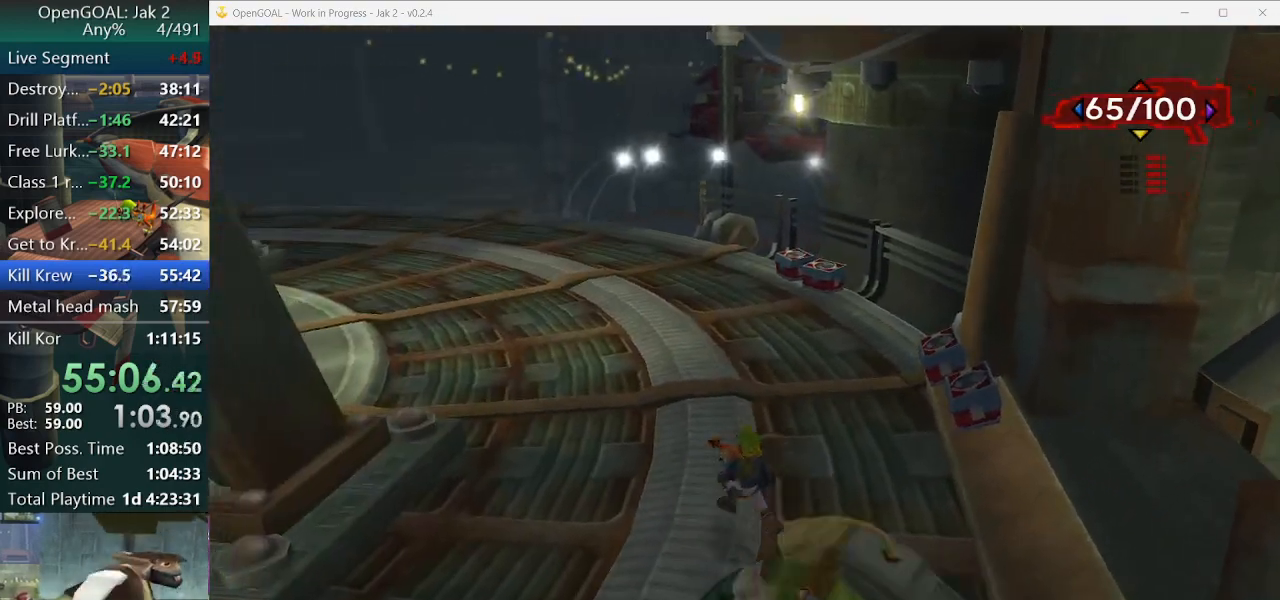
{"buttons": [], "left_stick": "up", "right_stick": "right", "events": [[67, "left_stick", "up"], [400, "right_stick", "right"]]}
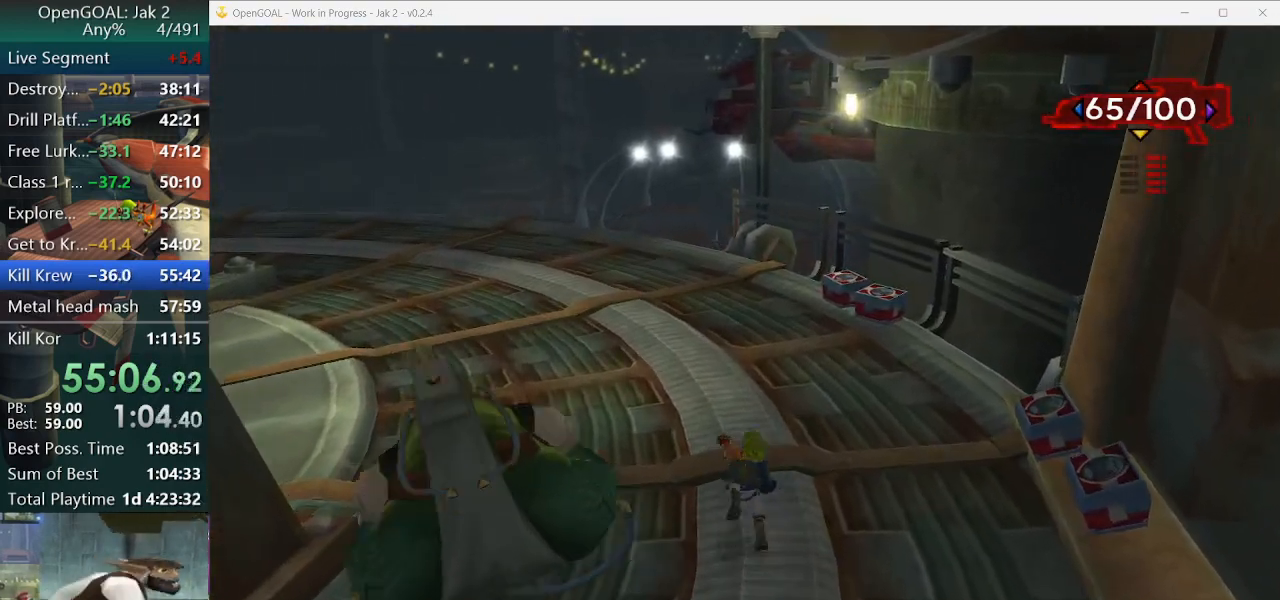
{"buttons": [], "left_stick": "up", "right_stick": "center", "events": [[300, "right_stick", "center"]]}
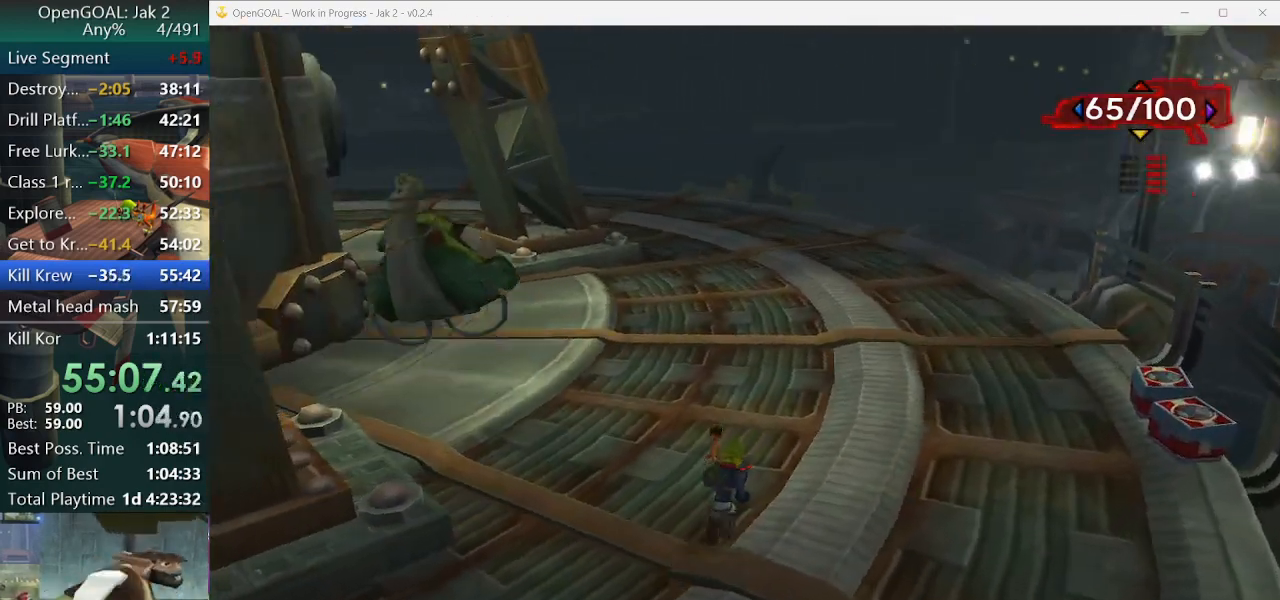
{"buttons": [], "left_stick": "up", "right_stick": "center", "events": []}
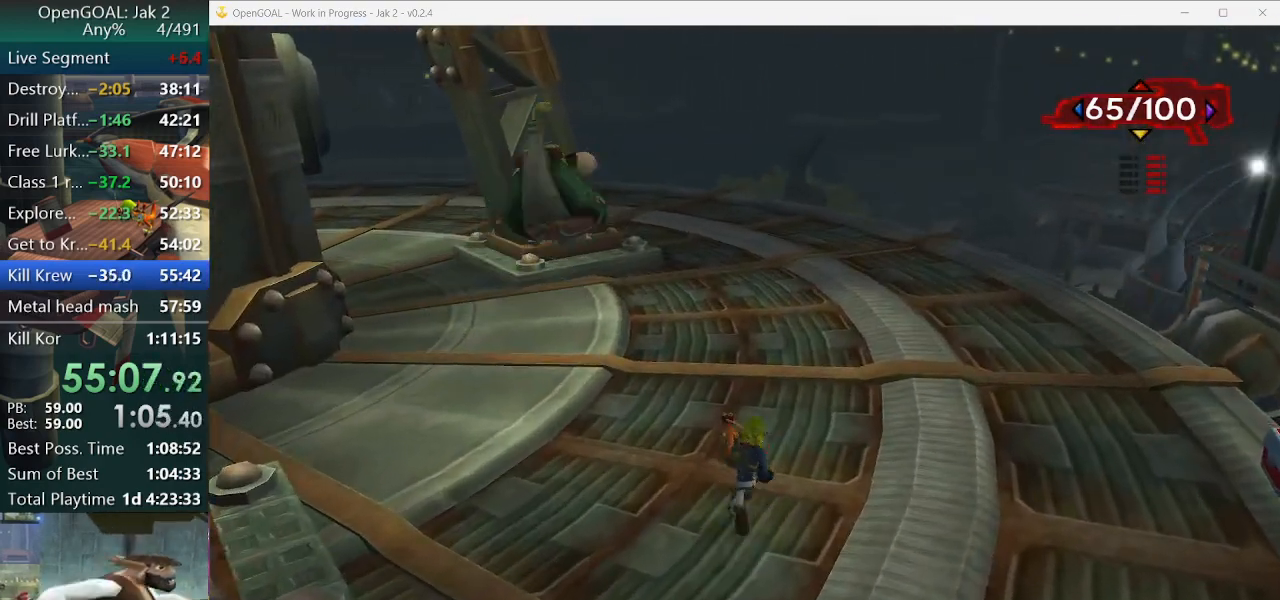
{"buttons": [], "left_stick": "up", "right_stick": "right", "events": [[133, "right_stick", "right"]]}